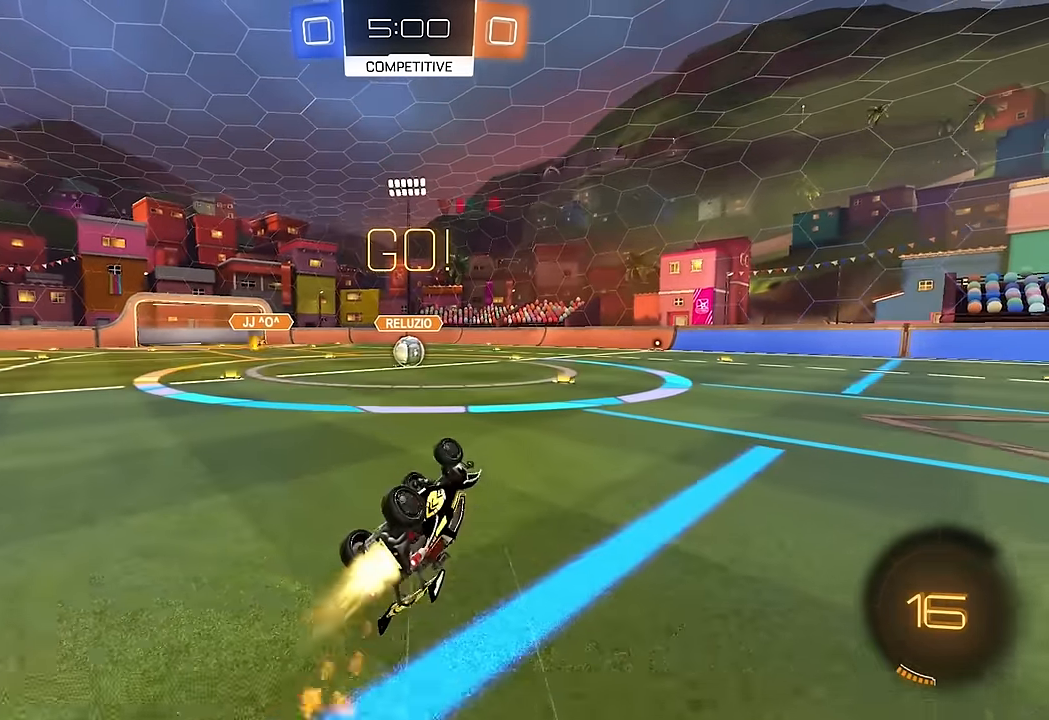
Gameplay with a controller (Xbox layout); each line is a JSON object with the inputs held at the frame after it (dt_ms = milliseconds from this image to that frame). "events" lists button and stick changes between this image and that frame as [ms after this image, input, new state], when the widget could be followed in between. Not read: L3 R1 R3.
{"dt_ms": 500, "buttons": ["R2"], "left_stick": "center", "right_stick": "center", "events": [[184, "B", "up"], [250, "L1", "up"], [267, "left_stick", "center"]]}
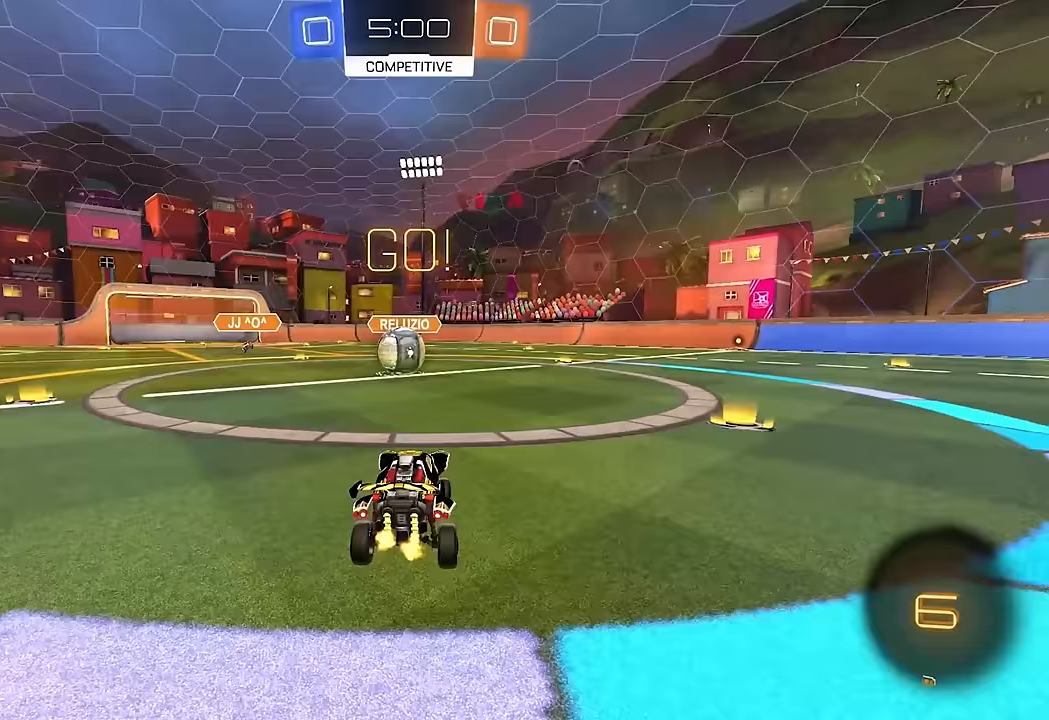
{"dt_ms": 500, "buttons": ["L1", "R2"], "left_stick": "up", "right_stick": "center", "events": [[133, "left_stick", "left"], [200, "A", "down"], [233, "left_stick", "center"], [283, "A", "up"], [383, "L1", "down"], [383, "left_stick", "up"]]}
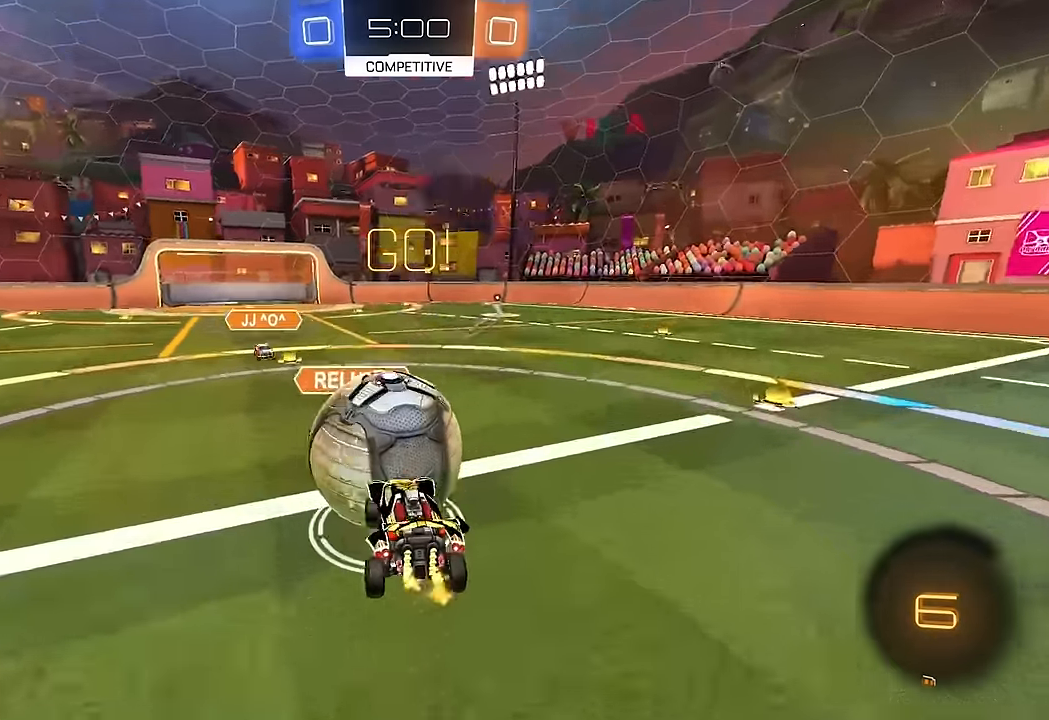
{"dt_ms": 1000, "buttons": ["R2"], "left_stick": "center", "right_stick": "center", "events": [[33, "A", "down"], [83, "left_stick", "down-right"], [233, "A", "up"], [467, "left_stick", "up-right"], [683, "L1", "up"], [817, "left_stick", "center"]]}
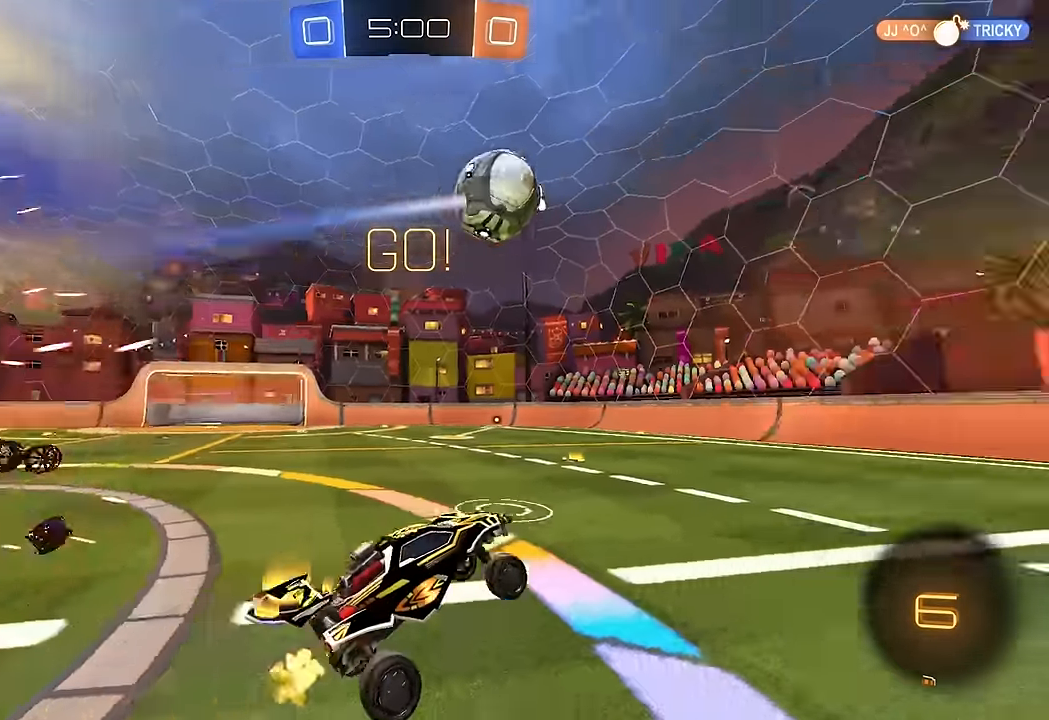
{"dt_ms": 500, "buttons": ["L1", "R2"], "left_stick": "left", "right_stick": "center", "events": [[183, "left_stick", "left"], [450, "L1", "down"]]}
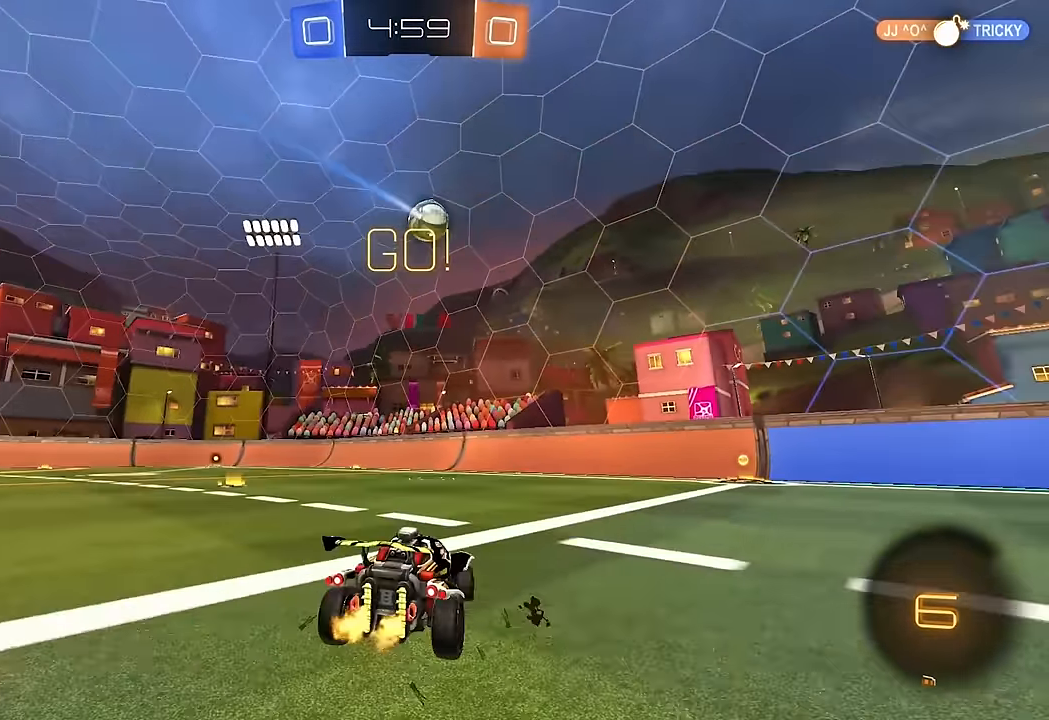
{"dt_ms": 500, "buttons": ["A", "L1", "R2"], "left_stick": "up-left", "right_stick": "center", "events": [[67, "L1", "up"], [417, "left_stick", "center"], [467, "A", "down"], [483, "L1", "down"], [483, "left_stick", "up-left"]]}
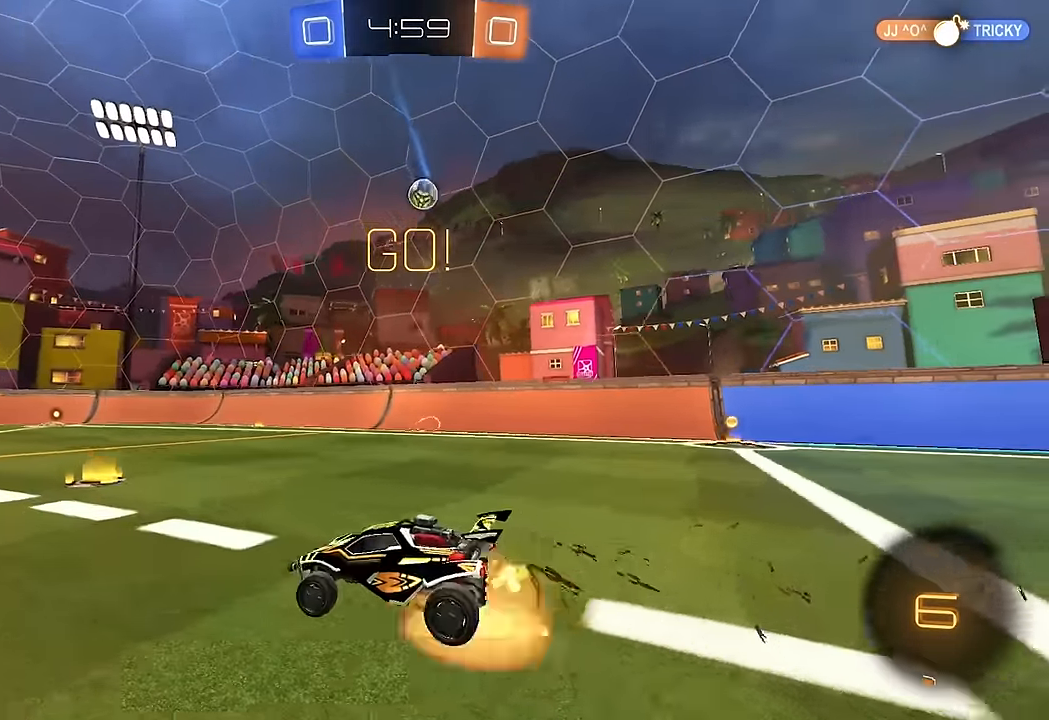
{"dt_ms": 500, "buttons": ["L1"], "left_stick": "left", "right_stick": "center", "events": [[33, "A", "up"], [67, "A", "down"], [150, "left_stick", "down-left"], [167, "A", "up"], [283, "R2", "up"], [317, "left_stick", "left"]]}
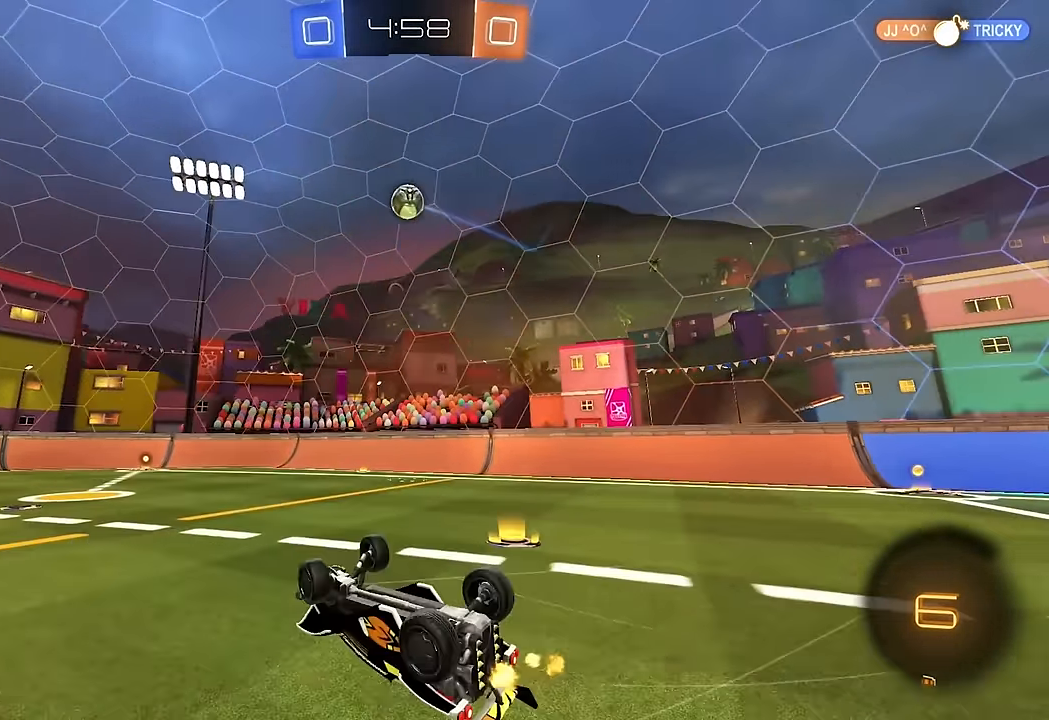
{"dt_ms": 500, "buttons": ["R2"], "left_stick": "center", "right_stick": "center", "events": [[300, "L1", "up"], [317, "R2", "down"], [333, "left_stick", "center"]]}
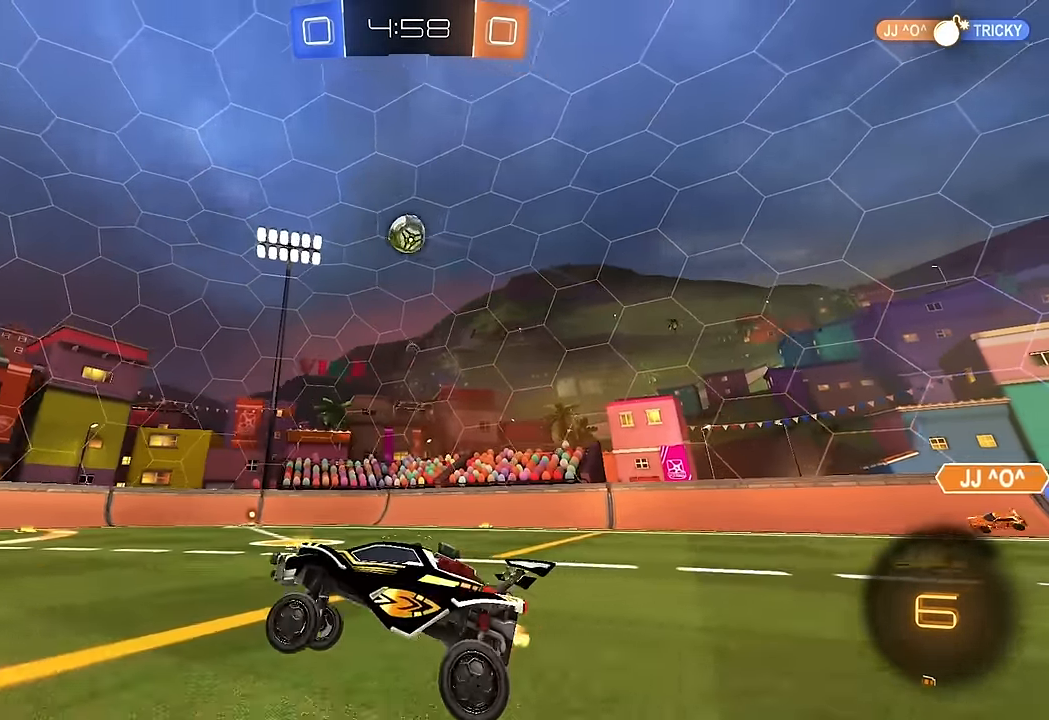
{"dt_ms": 500, "buttons": ["A", "L1", "R2"], "left_stick": "down-left", "right_stick": "center", "events": [[67, "left_stick", "right"], [333, "A", "down"], [383, "left_stick", "down-left"], [500, "L1", "down"]]}
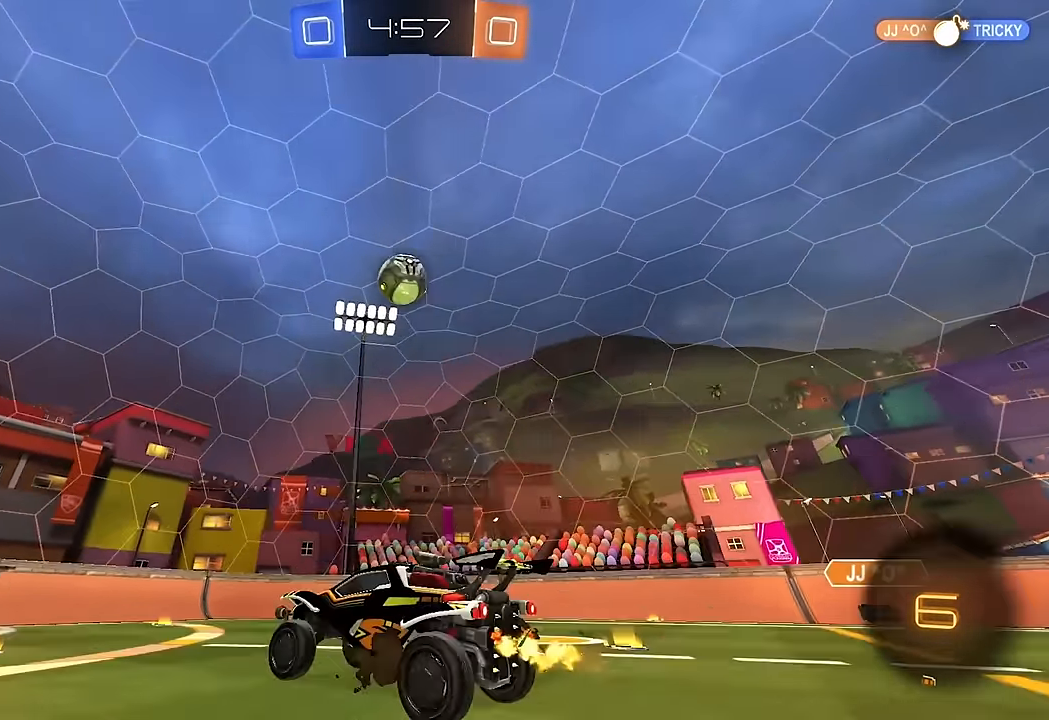
{"dt_ms": 500, "buttons": ["L1"], "left_stick": "left", "right_stick": "center", "events": [[117, "A", "up"], [183, "L1", "up"], [233, "left_stick", "center"], [333, "R2", "up"], [333, "left_stick", "left"], [367, "L1", "down"], [400, "A", "down"], [467, "A", "up"]]}
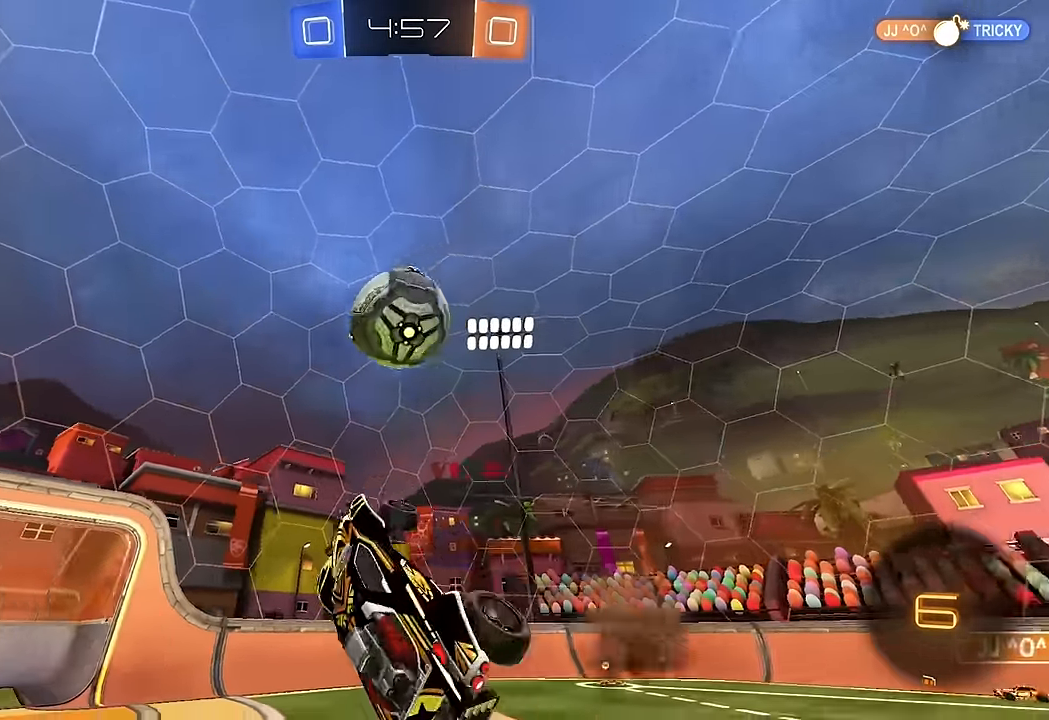
{"dt_ms": 500, "buttons": ["L1"], "left_stick": "up-left", "right_stick": "center", "events": [[33, "left_stick", "down-left"], [400, "left_stick", "left"], [500, "left_stick", "up-left"]]}
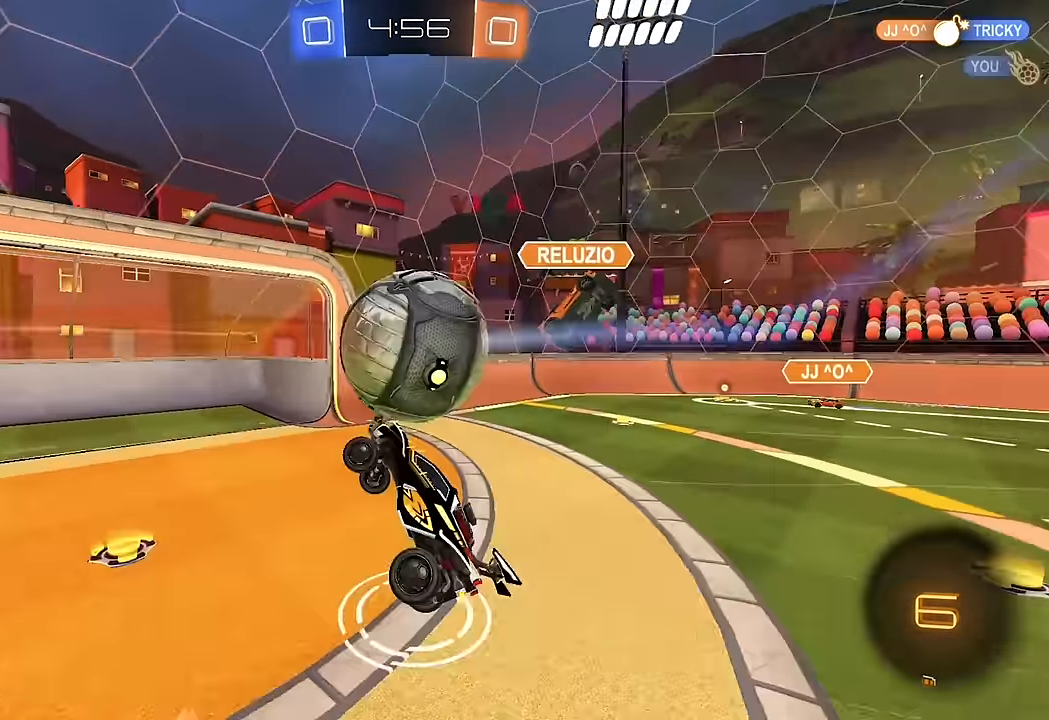
{"dt_ms": 500, "buttons": [], "left_stick": "up-left", "right_stick": "center", "events": [[117, "L1", "up"], [267, "L1", "down"], [267, "left_stick", "right"], [417, "L1", "up"], [433, "left_stick", "up-left"]]}
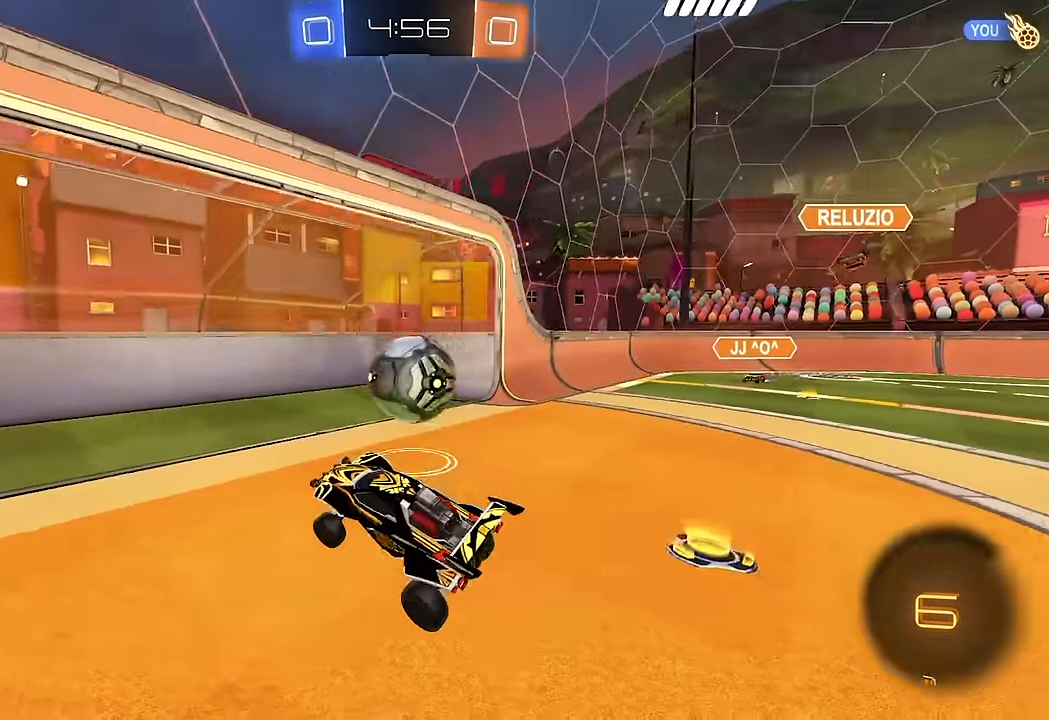
{"dt_ms": 500, "buttons": ["Y", "R2"], "left_stick": "center", "right_stick": "center", "events": [[17, "R2", "down"], [17, "left_stick", "left"], [117, "B", "down"], [133, "left_stick", "down-left"], [283, "left_stick", "center"], [300, "B", "up"], [467, "Y", "down"]]}
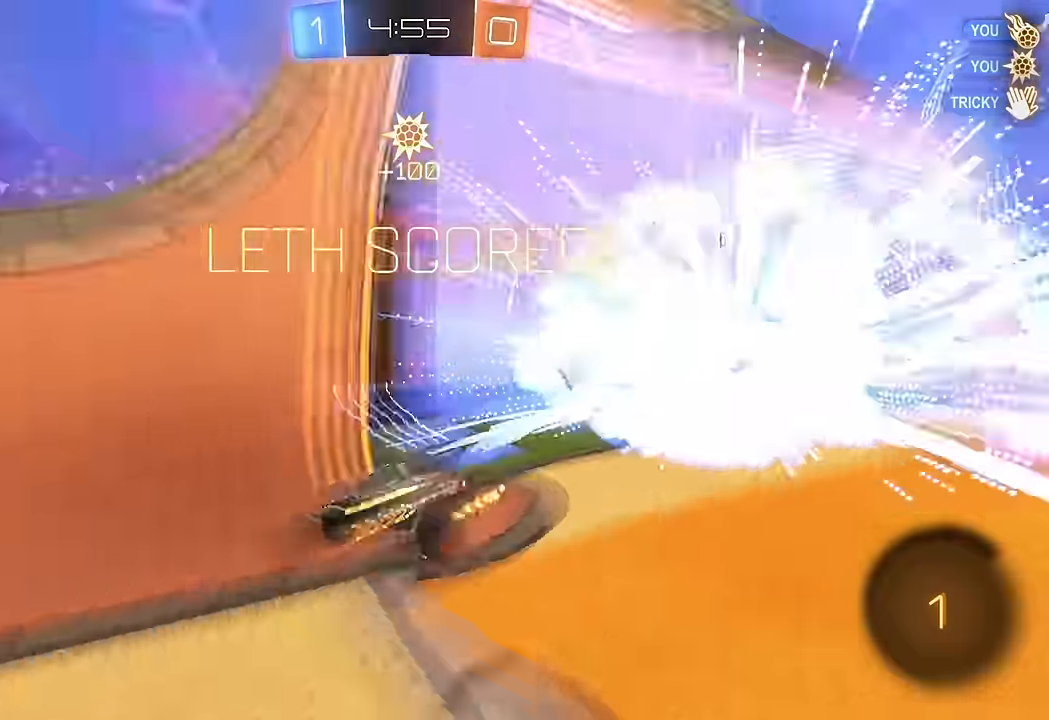
{"dt_ms": 500, "buttons": ["L1", "R2"], "left_stick": "center", "right_stick": "center", "events": [[33, "Y", "up"], [67, "R2", "up"], [300, "L1", "down"], [300, "R2", "down"], [300, "left_stick", "up-left"], [317, "A", "down"], [383, "A", "up"], [417, "A", "down"], [483, "left_stick", "center"], [500, "A", "up"]]}
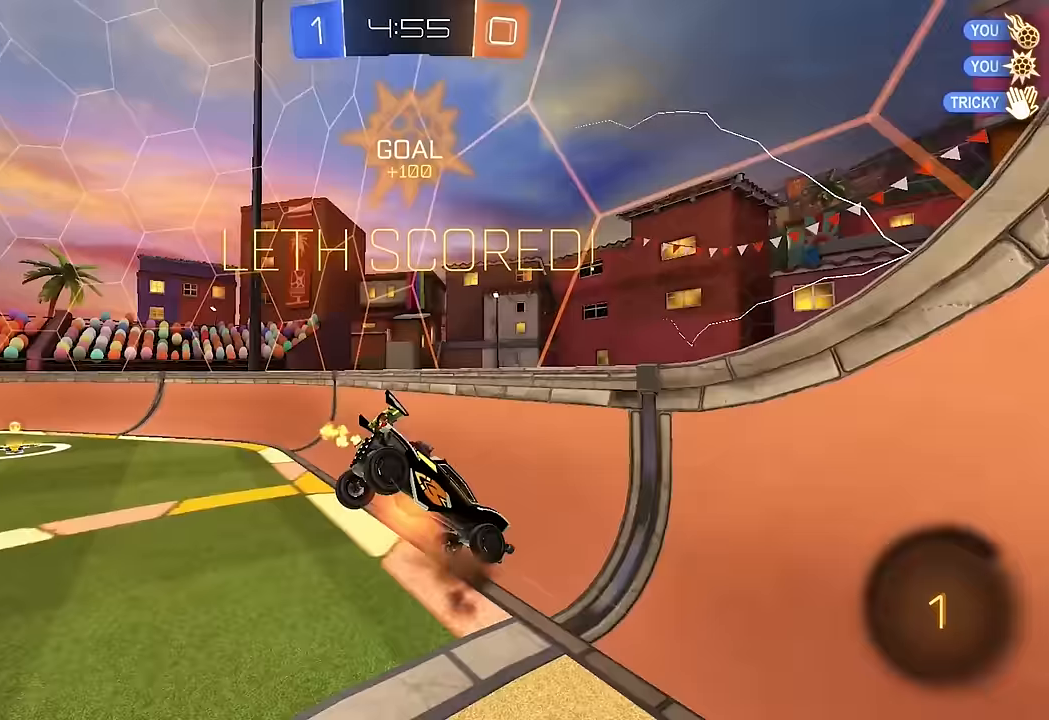
{"dt_ms": 500, "buttons": ["R2"], "left_stick": "left", "right_stick": "center", "events": [[83, "L1", "up"], [117, "R2", "up"], [400, "left_stick", "left"], [500, "R2", "down"]]}
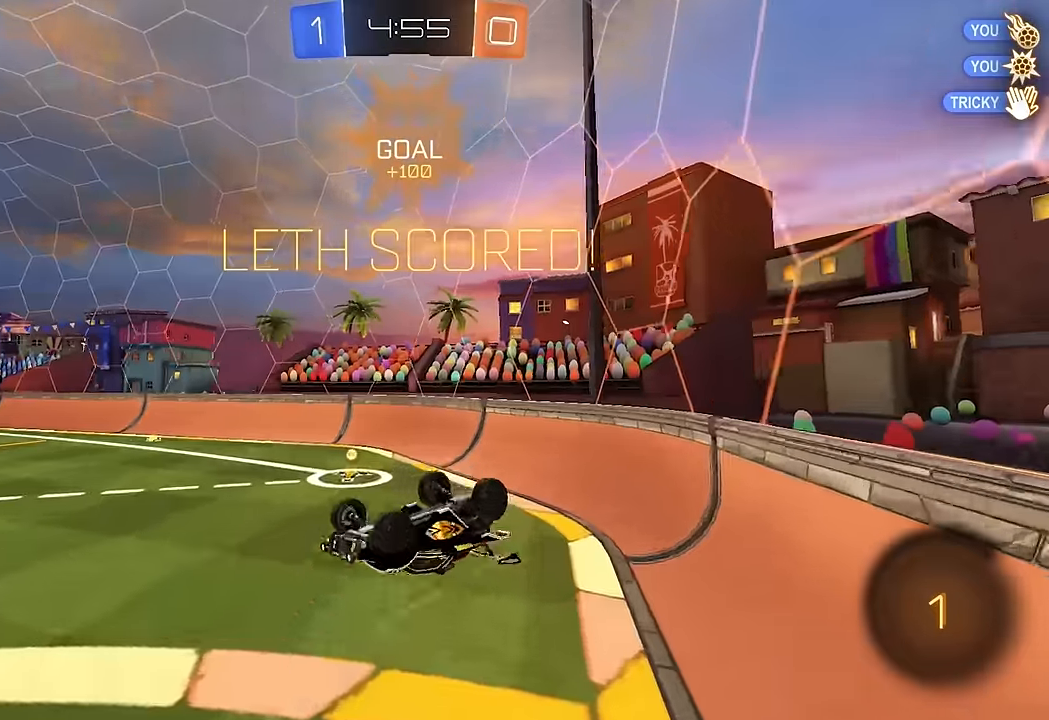
{"dt_ms": 500, "buttons": ["L1"], "left_stick": "down-right", "right_stick": "center", "events": [[433, "R2", "up"], [500, "L1", "down"], [500, "left_stick", "down-right"]]}
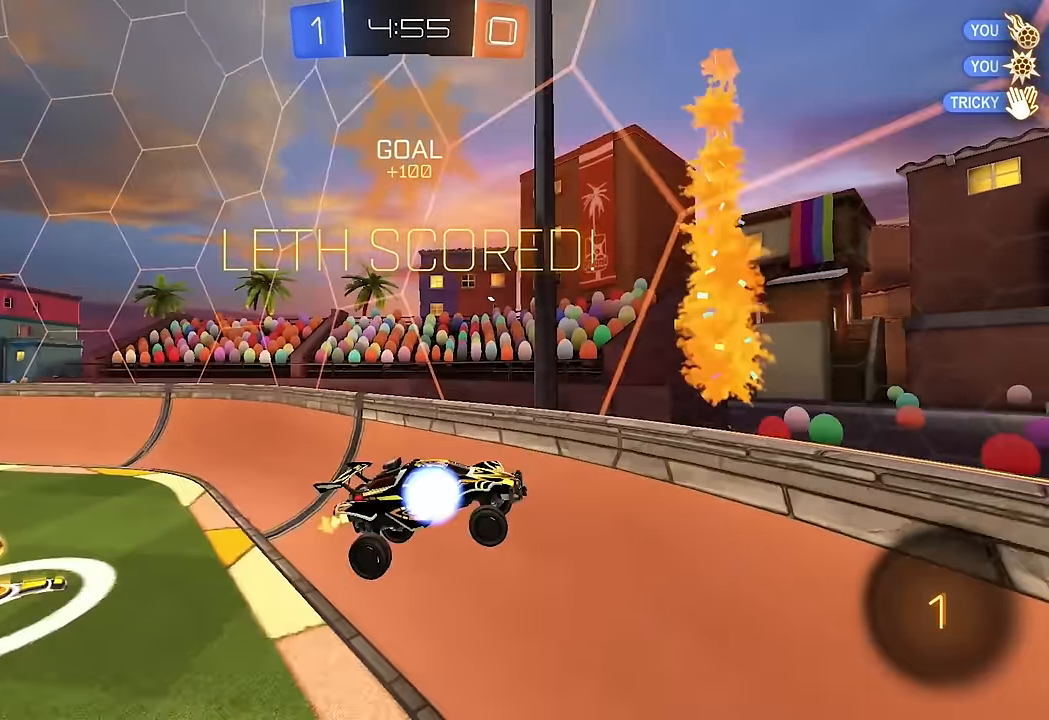
{"dt_ms": 500, "buttons": ["L2"], "left_stick": "right", "right_stick": "center", "events": [[167, "L1", "up"], [183, "left_stick", "center"], [233, "L2", "down"], [433, "left_stick", "right"]]}
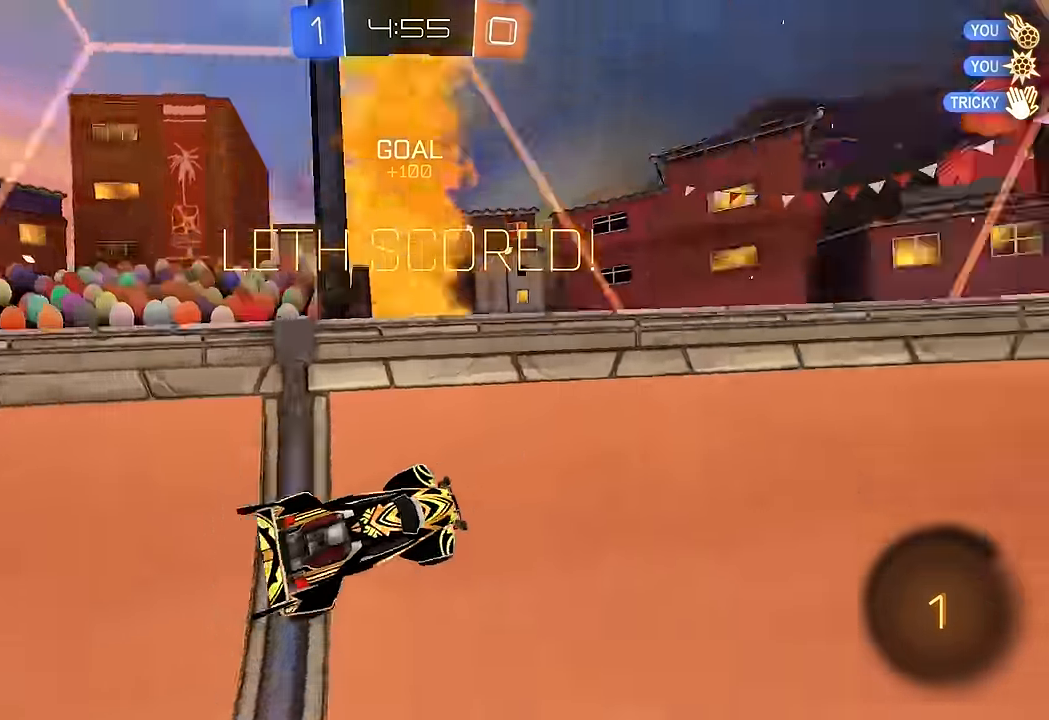
{"dt_ms": 500, "buttons": ["L2"], "left_stick": "down", "right_stick": "center", "events": [[483, "left_stick", "down"]]}
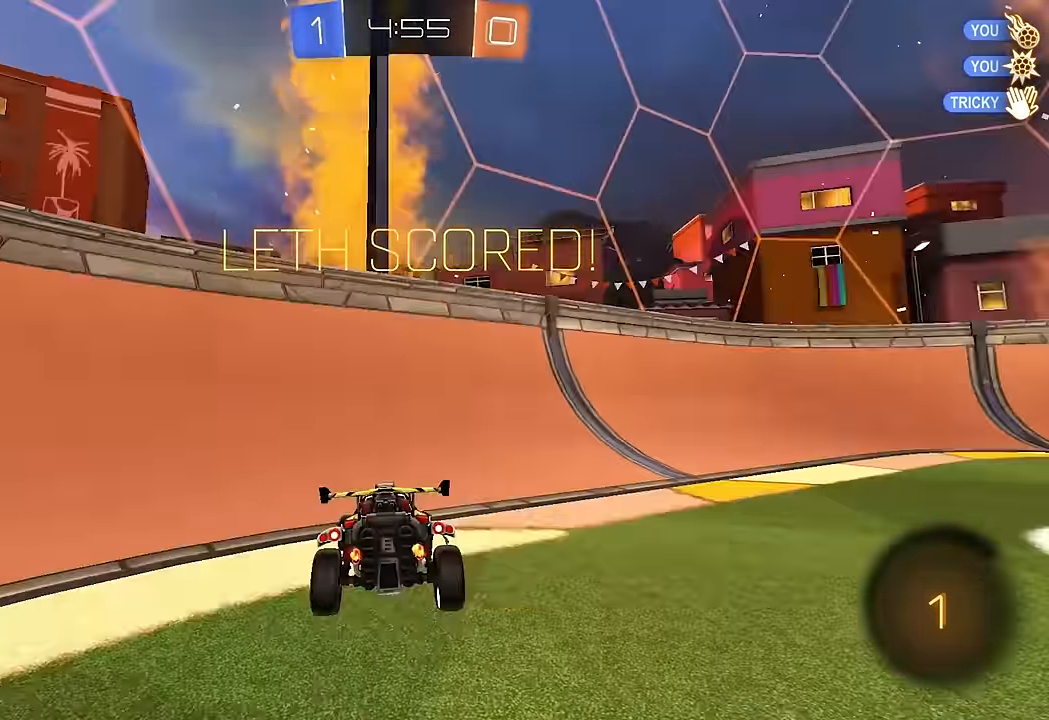
{"dt_ms": 500, "buttons": ["B", "L1", "R2"], "left_stick": "up", "right_stick": "center", "events": [[17, "left_stick", "down-left"], [50, "A", "down"], [117, "A", "up"], [167, "A", "down"], [267, "A", "up"], [333, "L2", "up"], [417, "left_stick", "center"], [467, "B", "down"], [467, "R2", "down"], [483, "L1", "down"], [483, "left_stick", "up"]]}
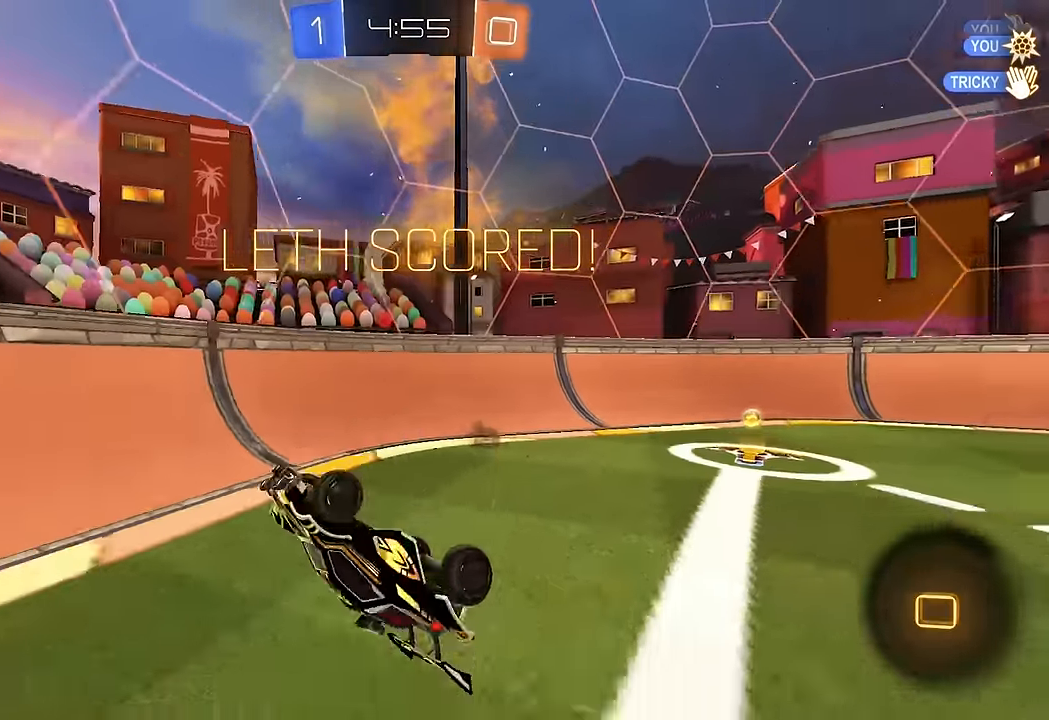
{"dt_ms": 500, "buttons": ["R2"], "left_stick": "up-left", "right_stick": "center", "events": [[50, "B", "up"], [117, "B", "down"], [183, "left_stick", "up-left"], [200, "B", "up"], [250, "B", "down"], [333, "B", "up"], [367, "B", "down"], [400, "L1", "up"], [483, "B", "up"]]}
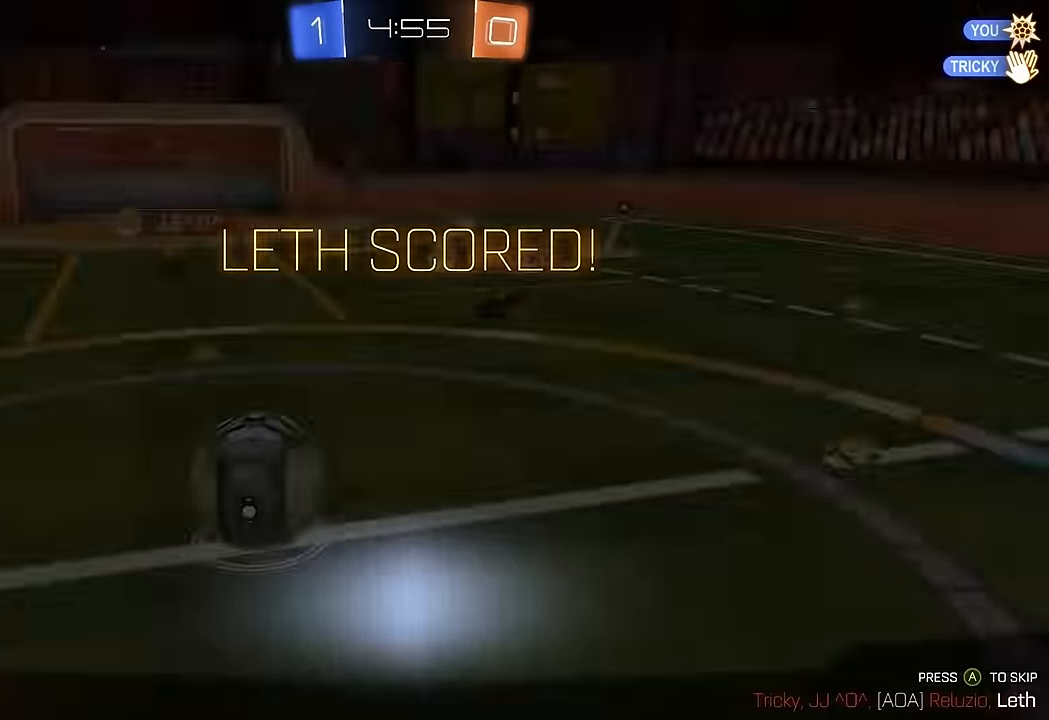
{"dt_ms": 500, "buttons": [], "left_stick": "center", "right_stick": "center", "events": [[67, "R2", "up"], [100, "left_stick", "center"]]}
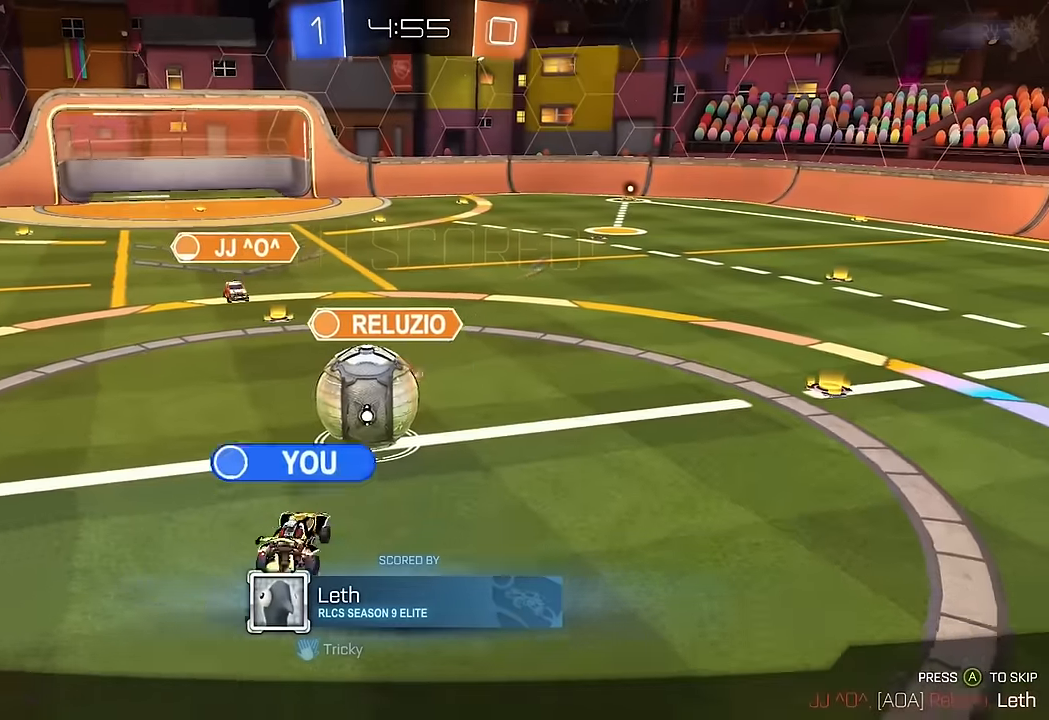
{"dt_ms": 500, "buttons": [], "left_stick": "center", "right_stick": "center", "events": []}
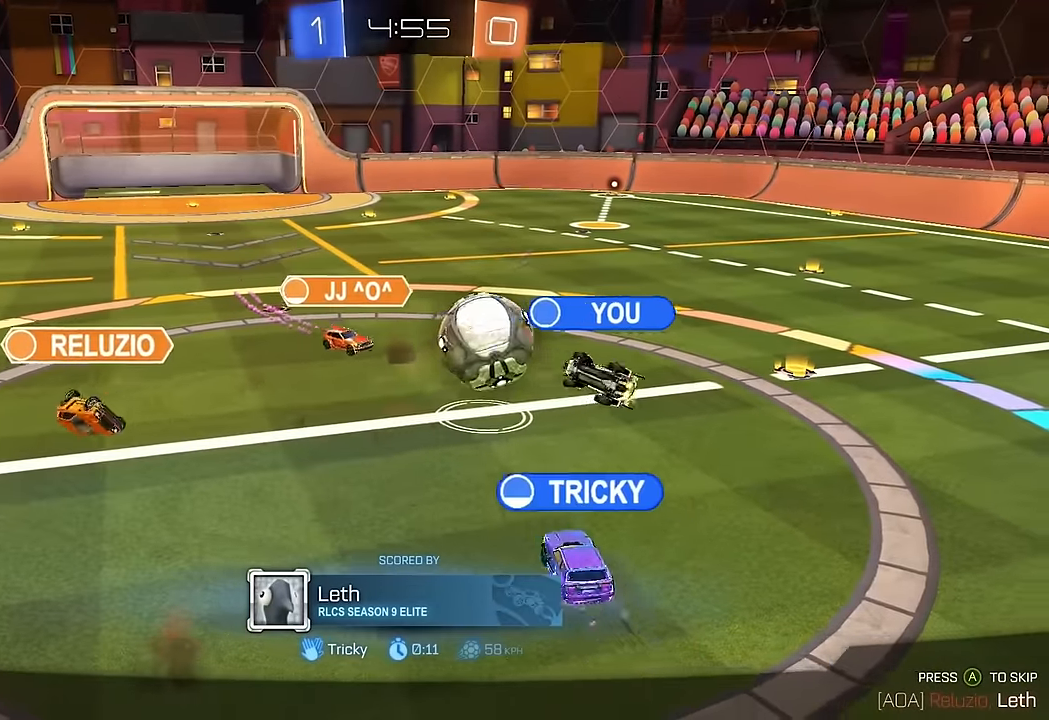
{"dt_ms": 500, "buttons": [], "left_stick": "center", "right_stick": "center", "events": []}
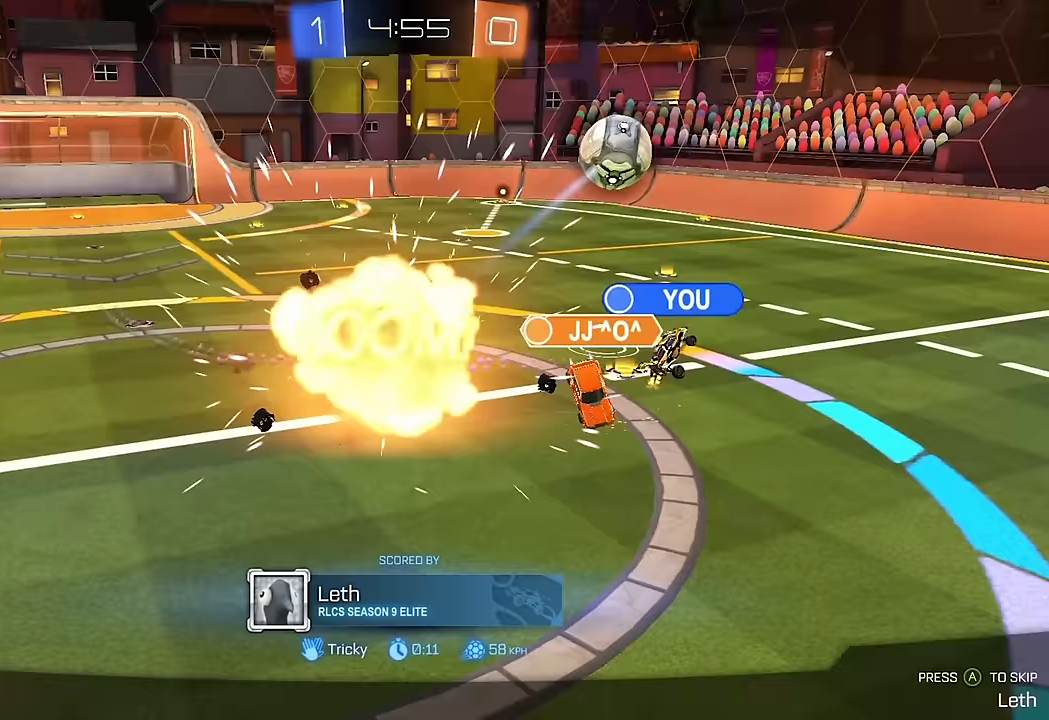
{"dt_ms": 500, "buttons": ["A"], "left_stick": "center", "right_stick": "center", "events": [[300, "A", "down"], [383, "A", "up"], [467, "A", "down"]]}
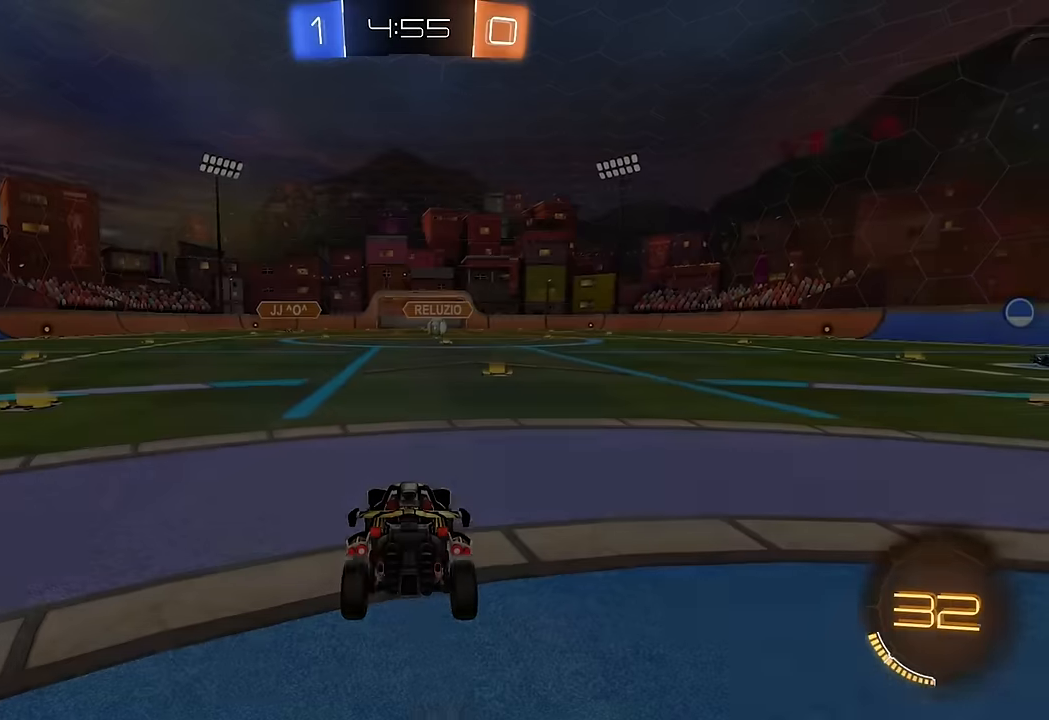
{"dt_ms": 500, "buttons": [], "left_stick": "center", "right_stick": "center", "events": [[50, "A", "up"], [117, "A", "down"], [183, "A", "up"]]}
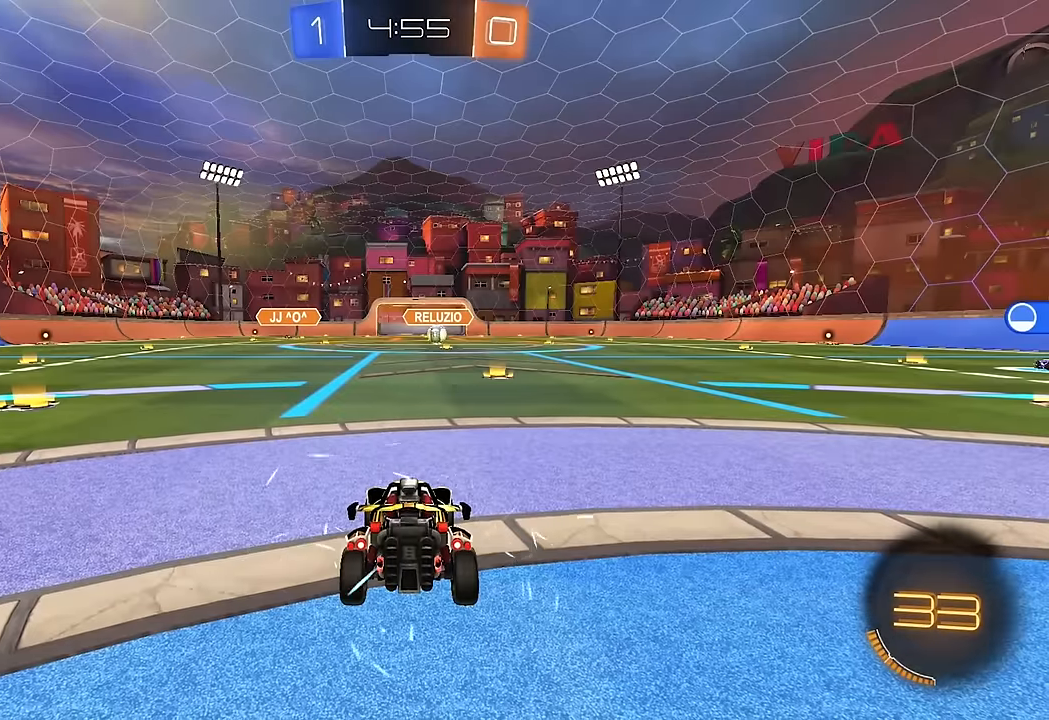
{"dt_ms": 500, "buttons": ["R2"], "left_stick": "center", "right_stick": "center", "events": [[67, "R2", "down"]]}
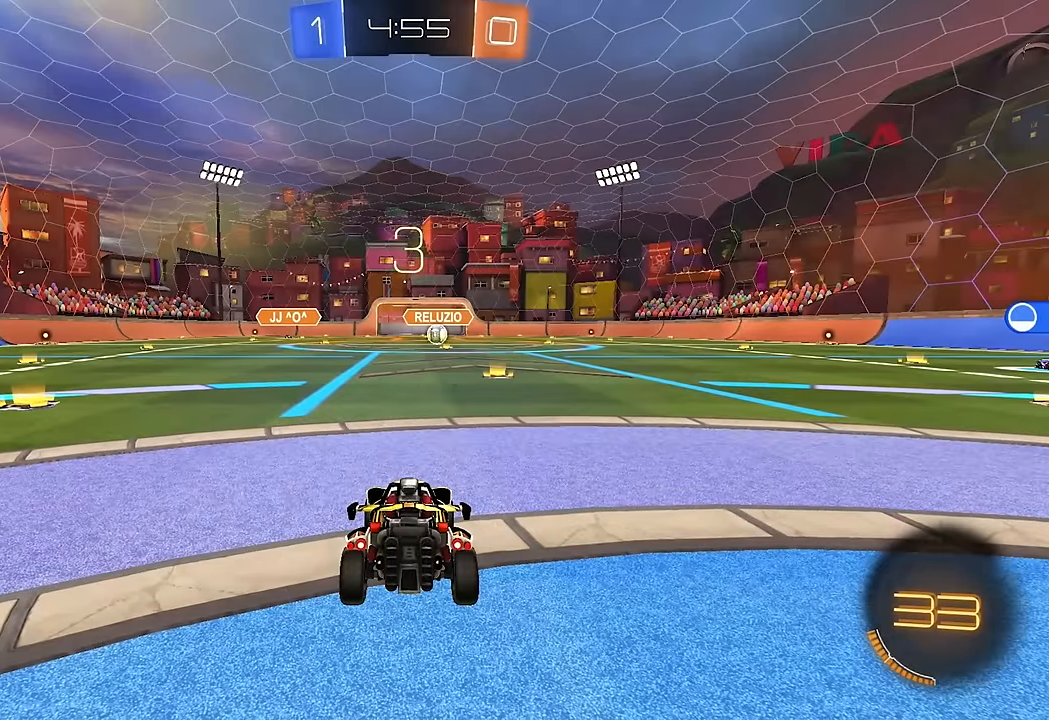
{"dt_ms": 500, "buttons": ["R2"], "left_stick": "center", "right_stick": "center", "events": [[250, "Y", "down"], [317, "Y", "up"], [400, "Y", "down"], [483, "Y", "up"]]}
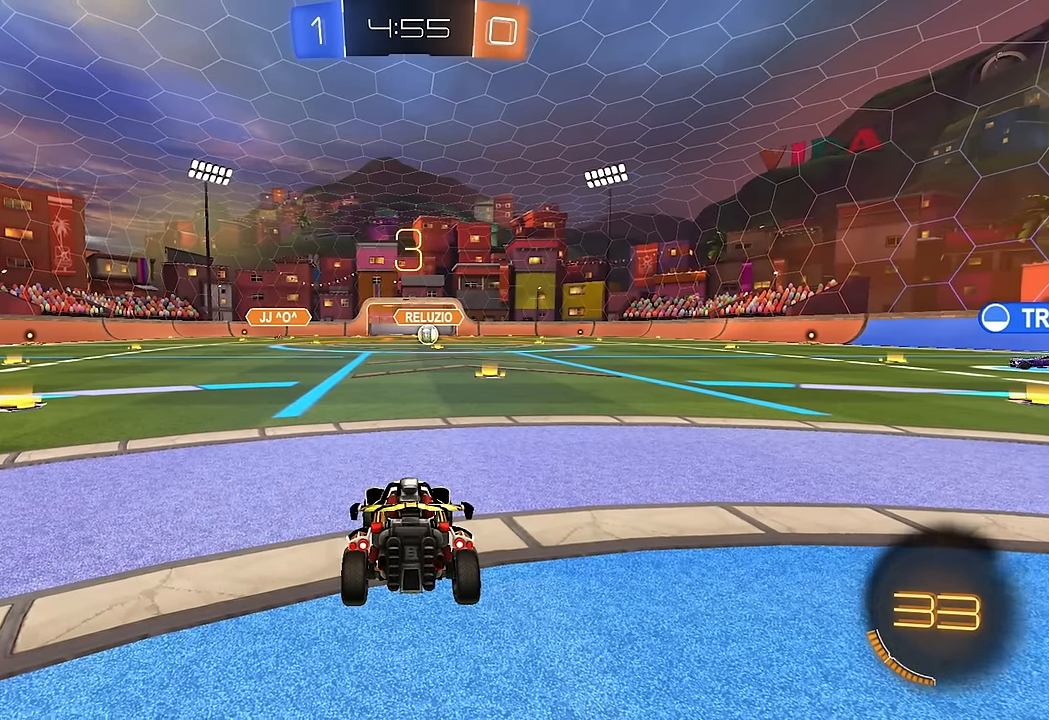
{"dt_ms": 500, "buttons": ["Y", "R2"], "left_stick": "center", "right_stick": "center", "events": [[50, "Y", "down"], [100, "Y", "up"], [183, "Y", "down"], [233, "Y", "up"], [317, "Y", "down"], [367, "Y", "up"], [433, "Y", "down"]]}
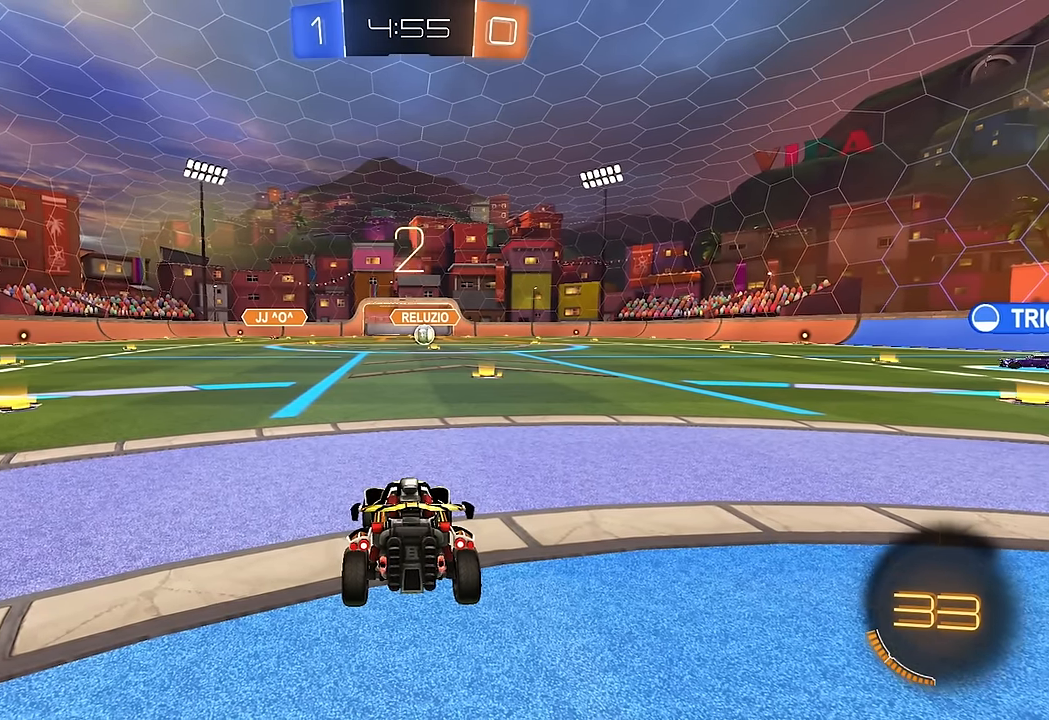
{"dt_ms": 500, "buttons": ["Y", "R2"], "left_stick": "center", "right_stick": "center", "events": [[17, "Y", "up"], [317, "Y", "down"], [400, "Y", "up"], [483, "Y", "down"]]}
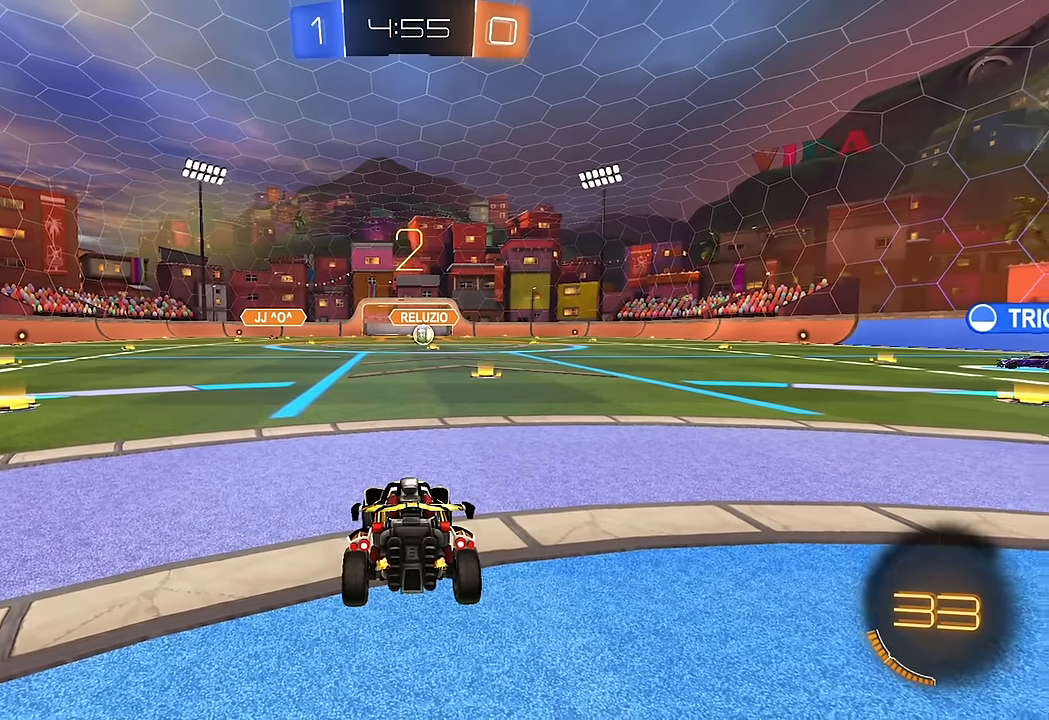
{"dt_ms": 500, "buttons": ["R2"], "left_stick": "center", "right_stick": "center", "events": [[33, "Y", "up"], [117, "SELECT", "down"], [117, "Y", "down"], [183, "Y", "up"], [250, "Y", "down"], [317, "SELECT", "up"], [333, "Y", "up"], [400, "Y", "down"], [450, "Y", "up"]]}
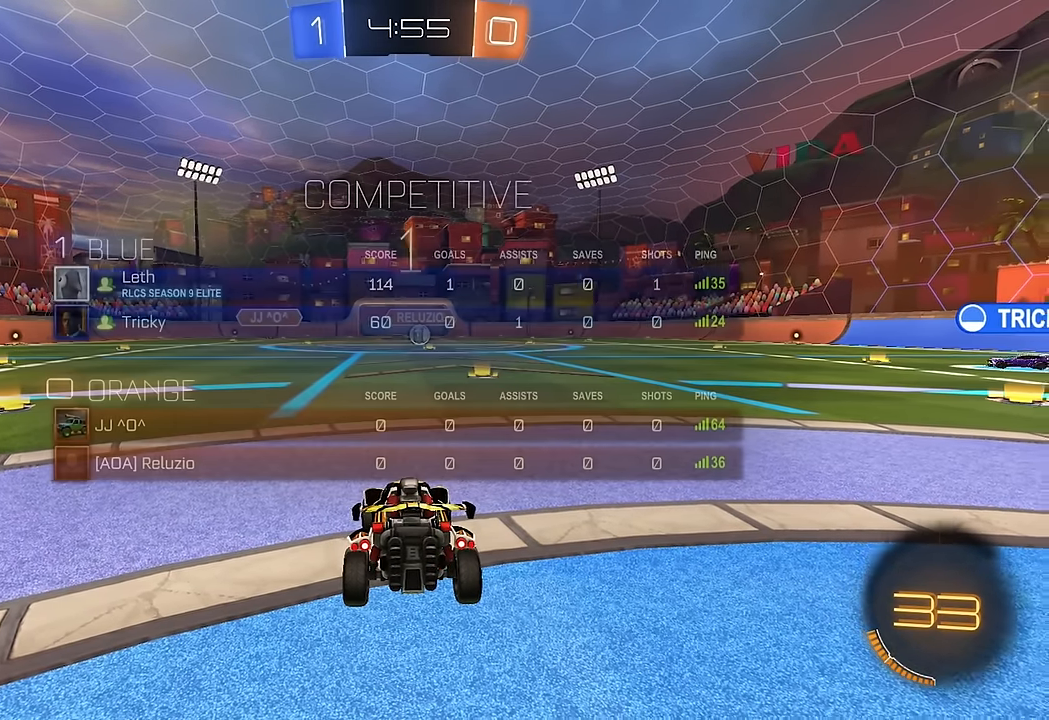
{"dt_ms": 500, "buttons": ["R2"], "left_stick": "center", "right_stick": "center", "events": [[33, "Y", "down"], [100, "Y", "up"], [167, "Y", "down"], [233, "Y", "up"], [300, "Y", "down"], [367, "Y", "up"], [433, "Y", "down"], [500, "Y", "up"]]}
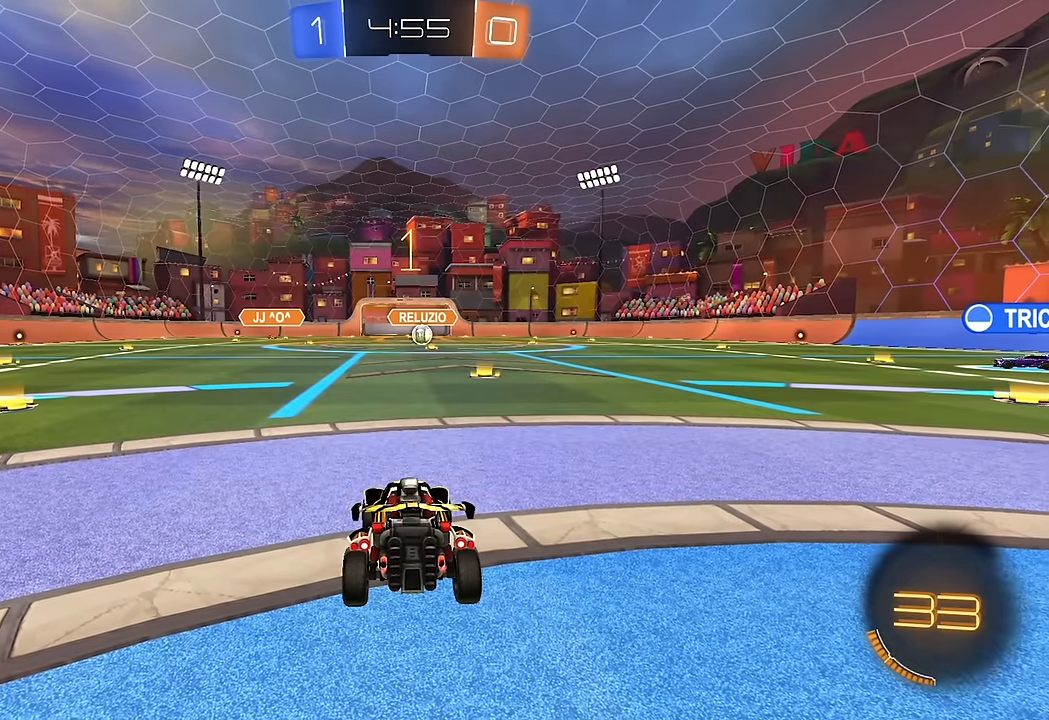
{"dt_ms": 500, "buttons": ["R2"], "left_stick": "right", "right_stick": "center", "events": [[67, "Y", "down"], [133, "Y", "up"], [200, "Y", "down"], [267, "Y", "up"], [317, "Y", "down"], [400, "Y", "up"], [417, "left_stick", "right"]]}